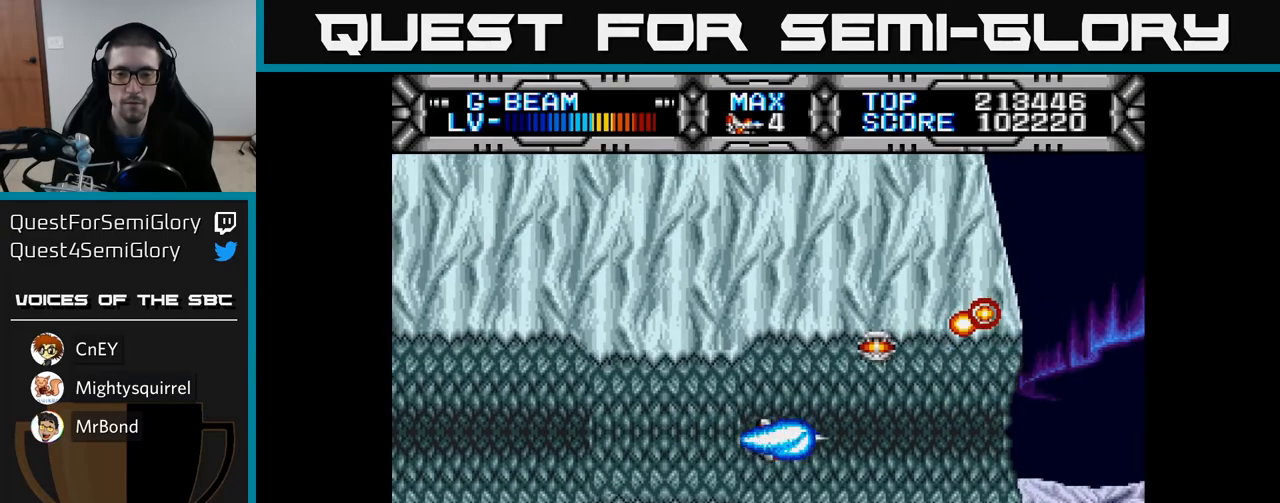
Gameplay with a controller (Xbox layout); each line is a JSON object with the inputs held at the frame after it. "events" lists button and stick changes between this image and that frame as [ms after this image, input, new state], when the widget could be followed in between.
{"buttons": ["X", "DPAD_RIGHT"], "left_stick": "center", "right_stick": "center", "events": [[50, "DPAD_LEFT", "up"], [483, "DPAD_RIGHT", "down"]]}
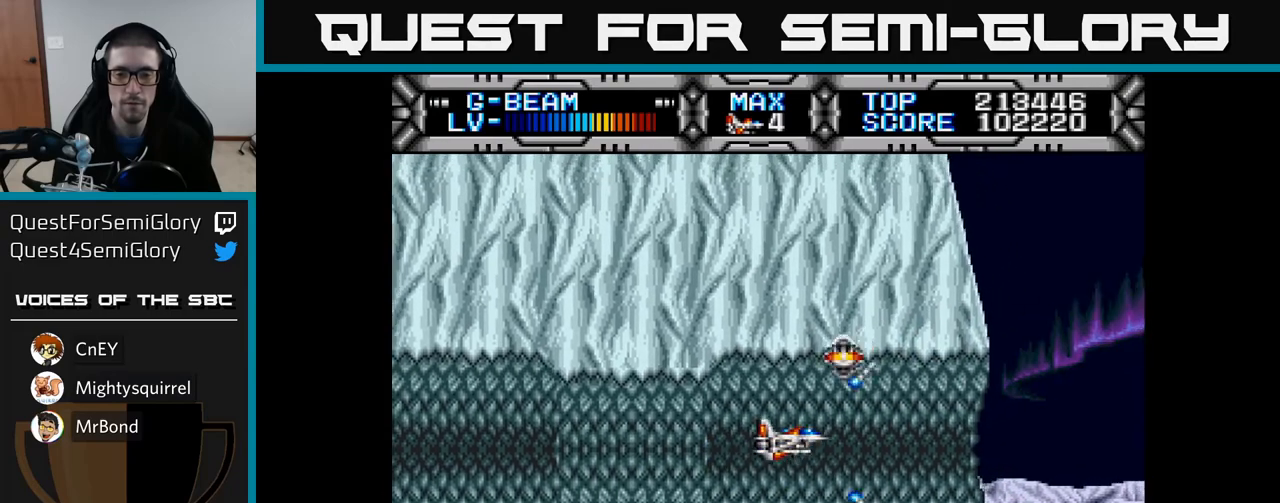
{"buttons": ["X", "DPAD_LEFT"], "left_stick": "center", "right_stick": "center", "events": [[350, "DPAD_RIGHT", "up"], [417, "DPAD_LEFT", "down"]]}
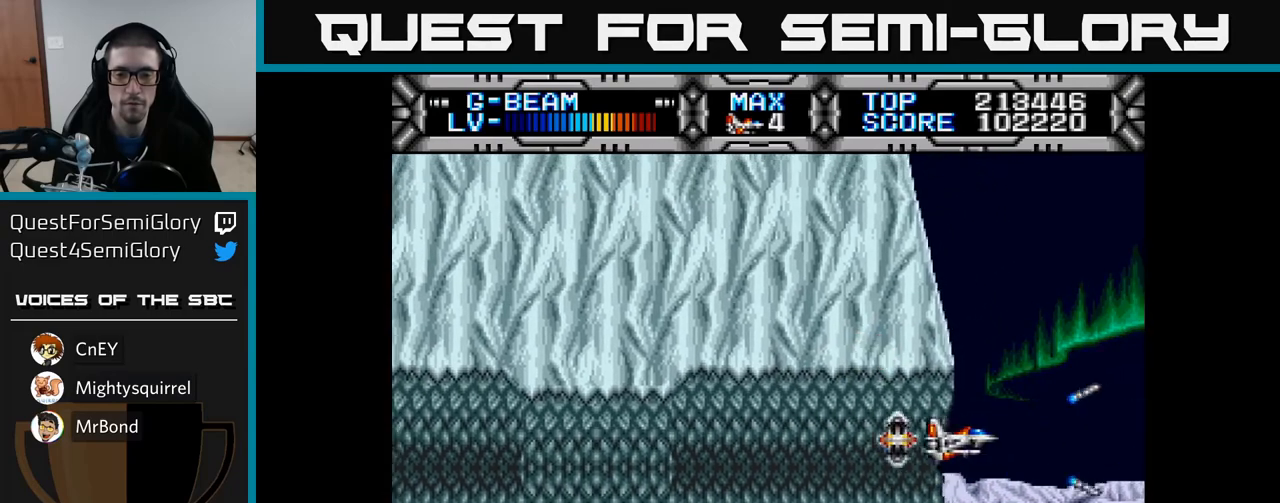
{"buttons": ["X"], "left_stick": "center", "right_stick": "center", "events": [[33, "DPAD_DOWN", "down"], [50, "DPAD_LEFT", "up"], [67, "DPAD_DOWN", "up"], [300, "DPAD_LEFT", "down"], [450, "DPAD_LEFT", "up"]]}
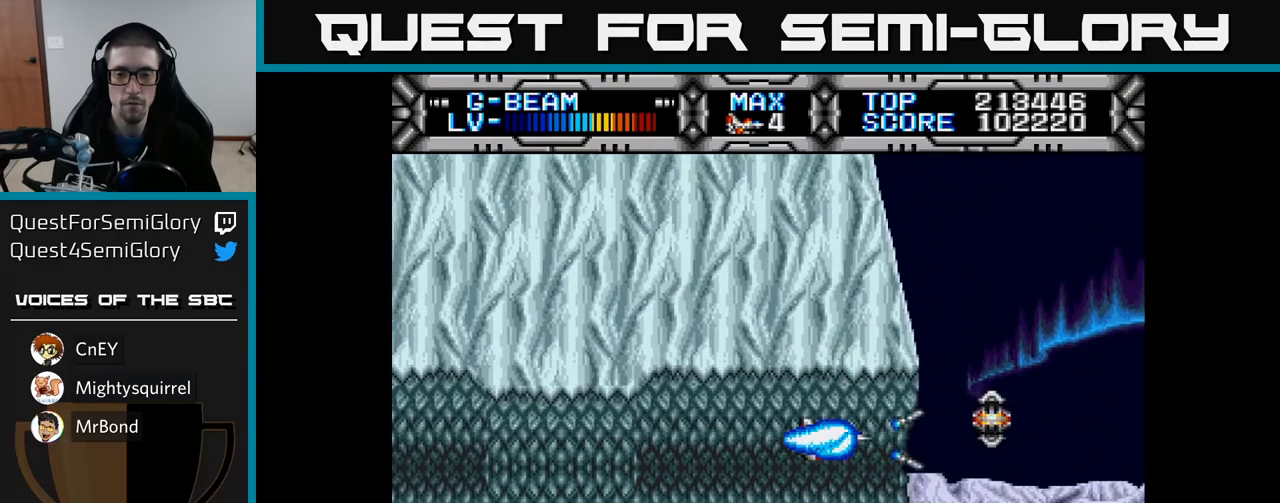
{"buttons": ["X"], "left_stick": "center", "right_stick": "center", "events": [[50, "DPAD_DOWN", "down"], [117, "DPAD_DOWN", "up"]]}
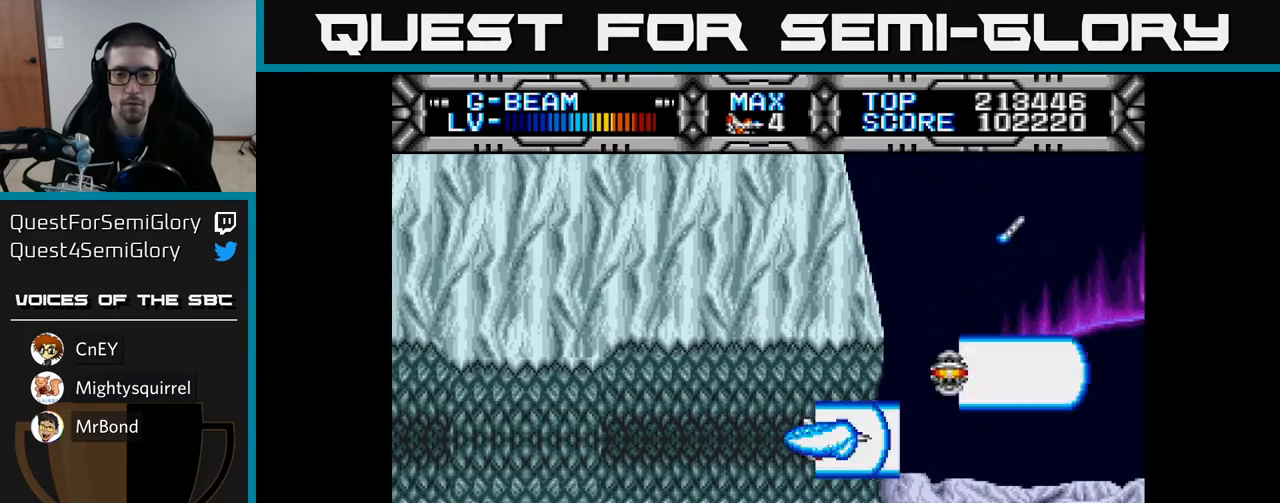
{"buttons": ["X"], "left_stick": "center", "right_stick": "center", "events": []}
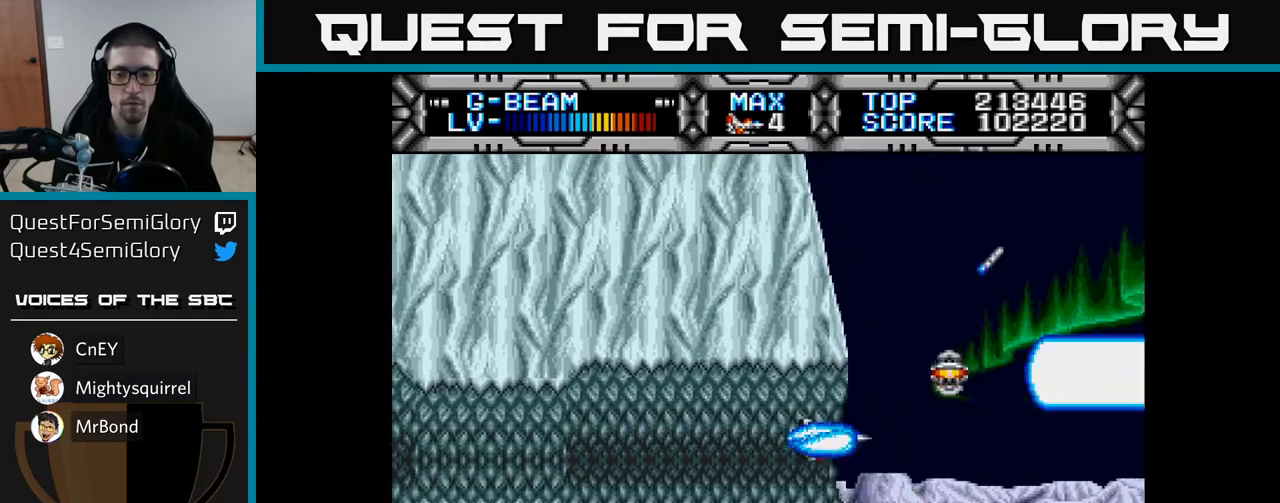
{"buttons": ["X"], "left_stick": "center", "right_stick": "center", "events": [[183, "DPAD_RIGHT", "down"], [283, "DPAD_RIGHT", "up"]]}
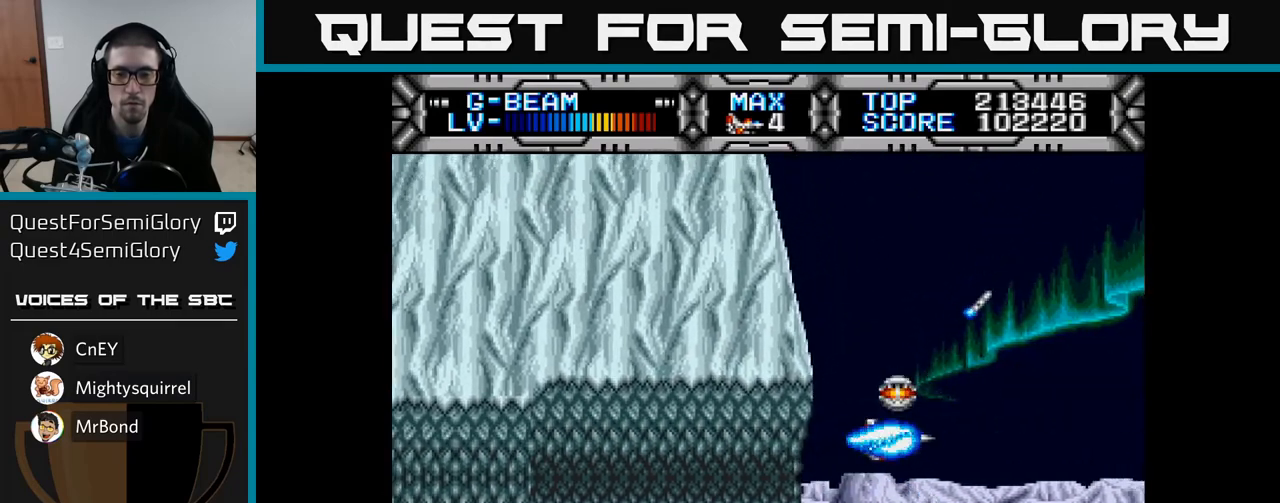
{"buttons": ["X", "DPAD_DOWN"], "left_stick": "center", "right_stick": "center", "events": [[150, "DPAD_RIGHT", "down"], [417, "DPAD_DOWN", "down"], [417, "DPAD_RIGHT", "up"]]}
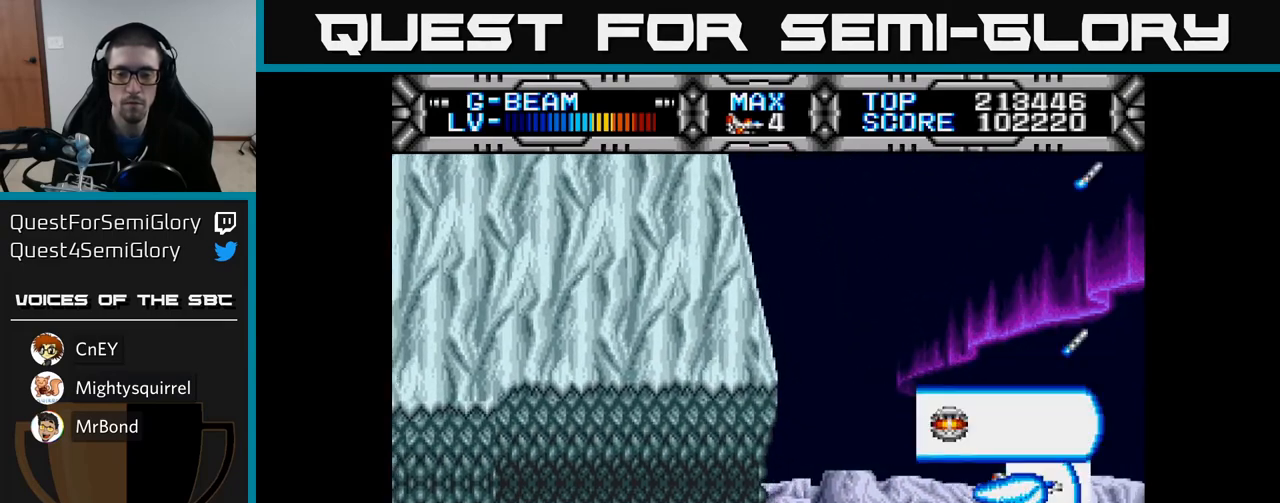
{"buttons": ["X", "DPAD_UP", "DPAD_LEFT"], "left_stick": "center", "right_stick": "center", "events": [[17, "DPAD_DOWN", "up"], [150, "X", "up"], [283, "X", "down"], [350, "DPAD_LEFT", "down"], [433, "DPAD_UP", "down"]]}
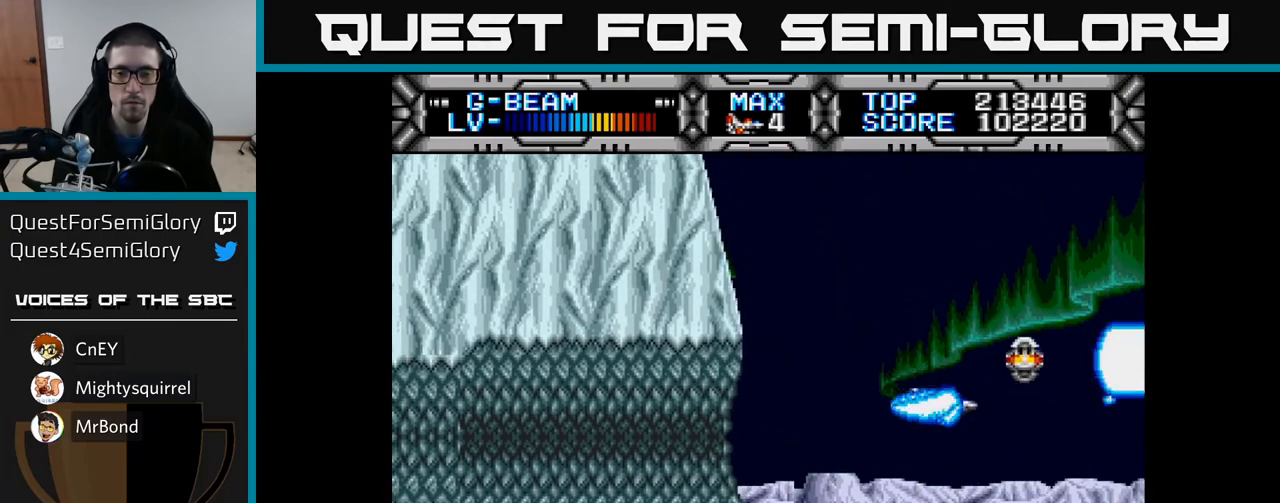
{"buttons": ["X"], "left_stick": "center", "right_stick": "center", "events": [[50, "DPAD_UP", "up"], [67, "DPAD_LEFT", "up"], [350, "DPAD_UP", "down"], [433, "DPAD_UP", "up"]]}
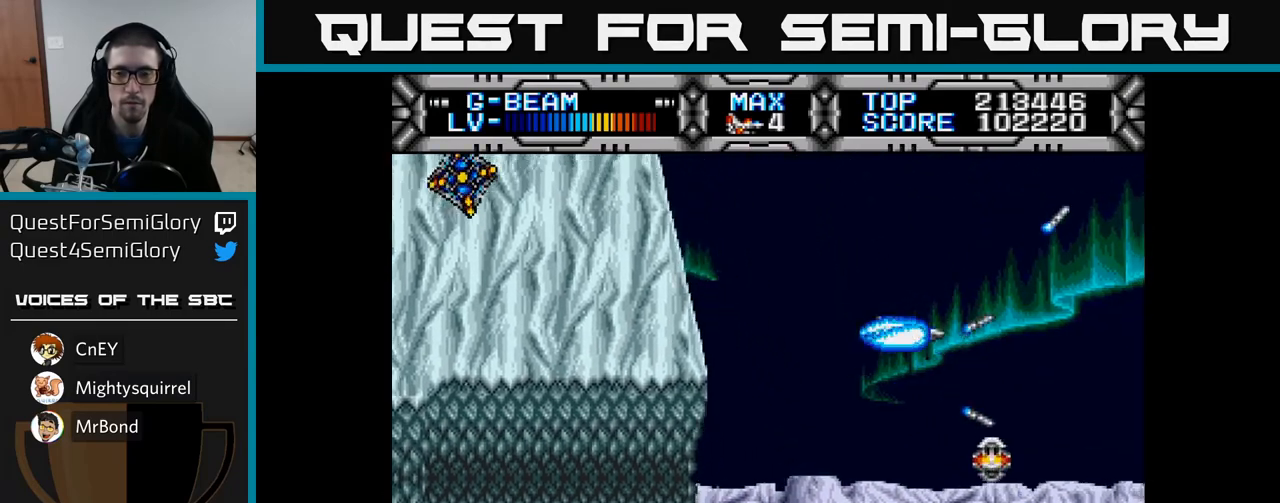
{"buttons": ["X"], "left_stick": "center", "right_stick": "center", "events": []}
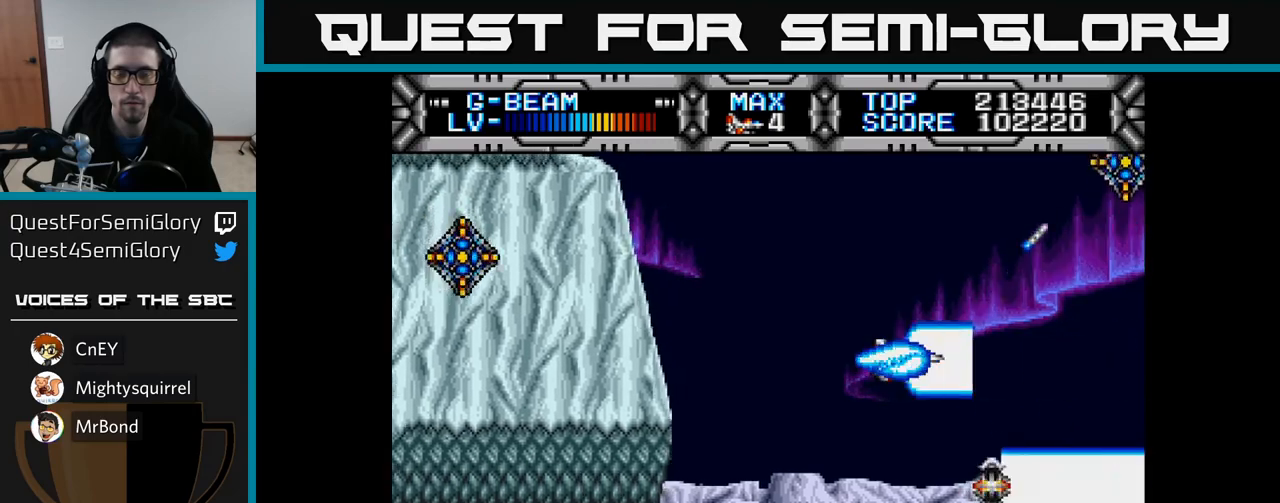
{"buttons": ["X"], "left_stick": "center", "right_stick": "center", "events": []}
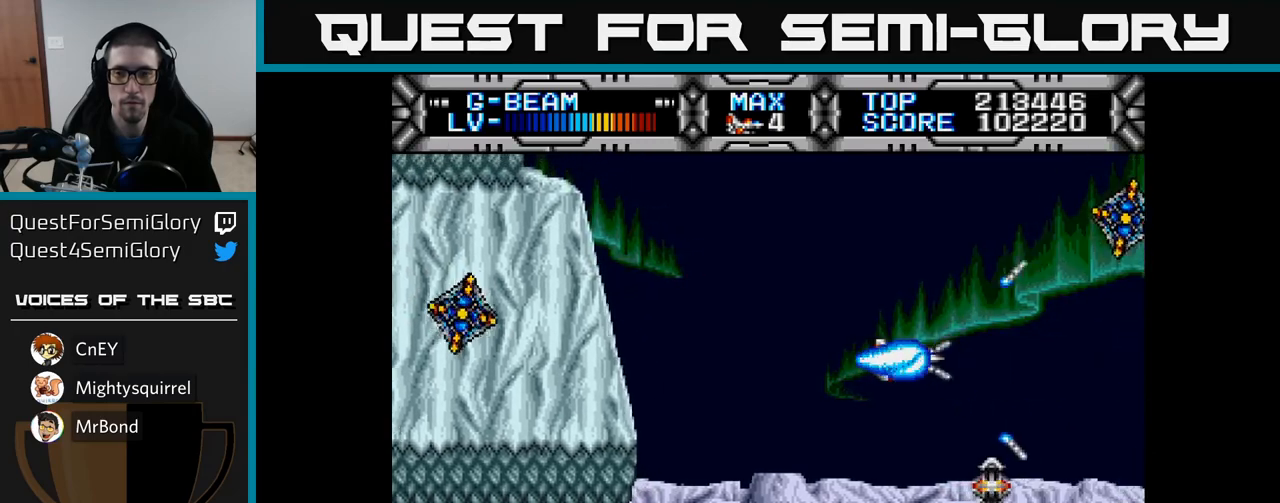
{"buttons": ["X", "DPAD_LEFT"], "left_stick": "center", "right_stick": "center", "events": [[300, "DPAD_RIGHT", "down"], [433, "DPAD_RIGHT", "up"], [467, "DPAD_LEFT", "down"]]}
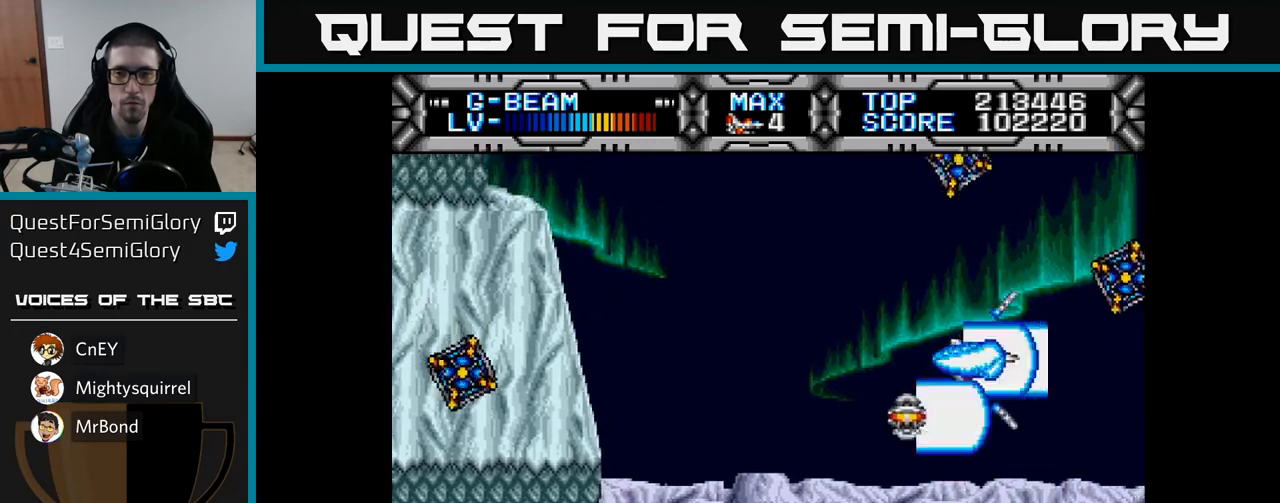
{"buttons": ["X"], "left_stick": "center", "right_stick": "center", "events": [[117, "DPAD_UP", "down"], [250, "DPAD_UP", "up"], [350, "DPAD_UP", "down"], [367, "DPAD_LEFT", "up"], [417, "DPAD_UP", "up"]]}
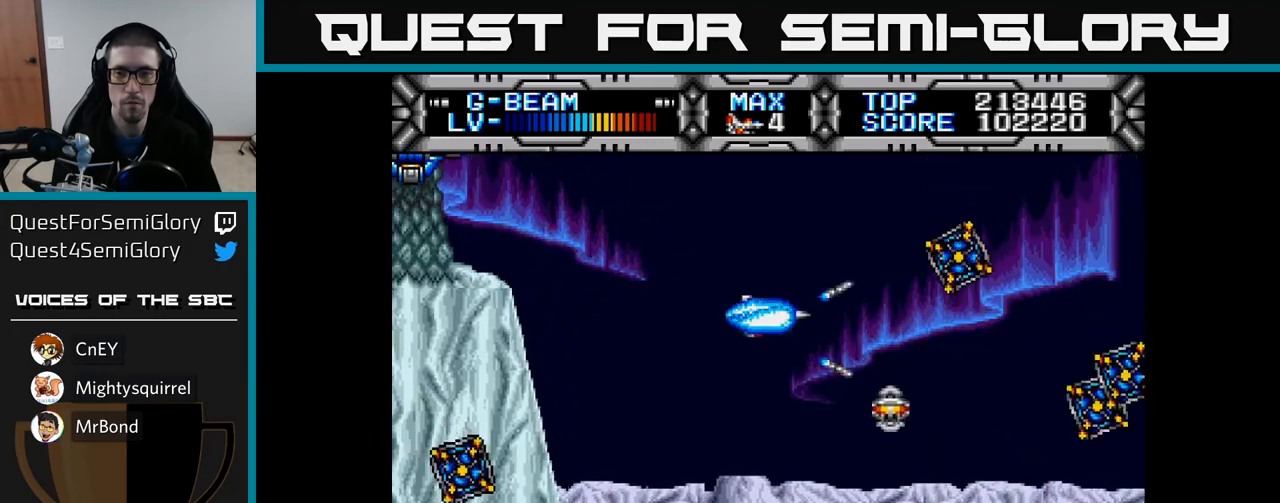
{"buttons": ["X", "DPAD_LEFT"], "left_stick": "center", "right_stick": "center", "events": [[183, "DPAD_DOWN", "down"], [367, "DPAD_LEFT", "down"], [417, "DPAD_DOWN", "up"]]}
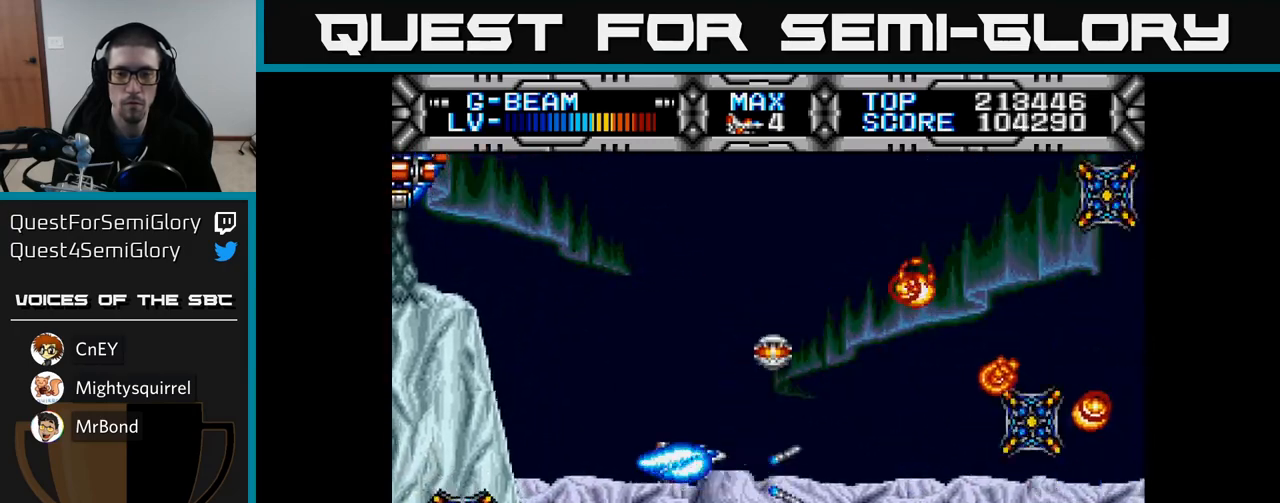
{"buttons": ["X"], "left_stick": "center", "right_stick": "center", "events": [[83, "DPAD_LEFT", "up"], [250, "DPAD_DOWN", "down"], [367, "DPAD_DOWN", "up"]]}
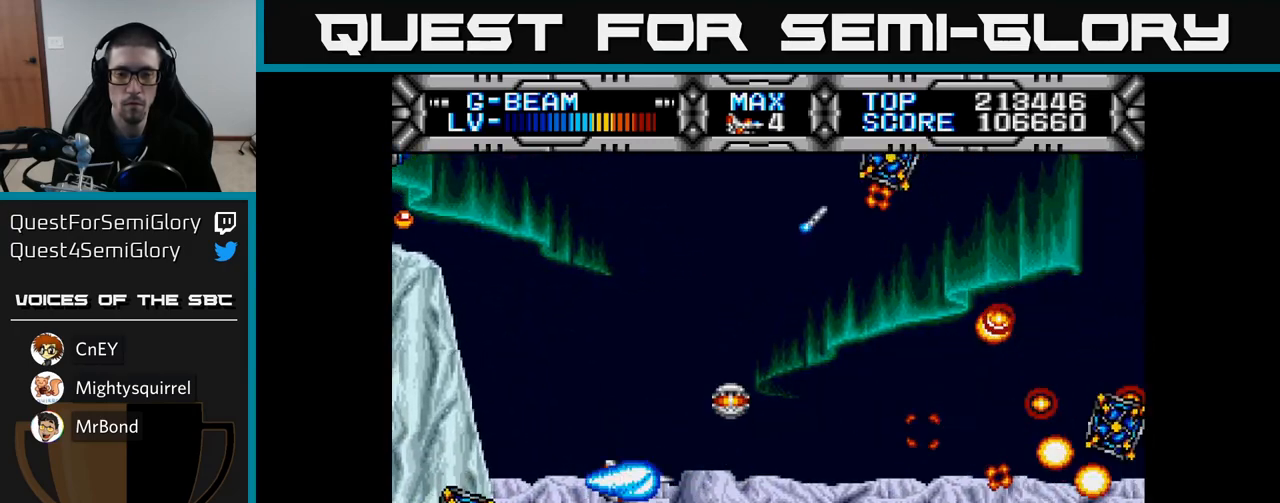
{"buttons": ["X", "DPAD_LEFT"], "left_stick": "center", "right_stick": "center", "events": [[283, "DPAD_UP", "down"], [317, "DPAD_LEFT", "down"], [383, "DPAD_UP", "up"]]}
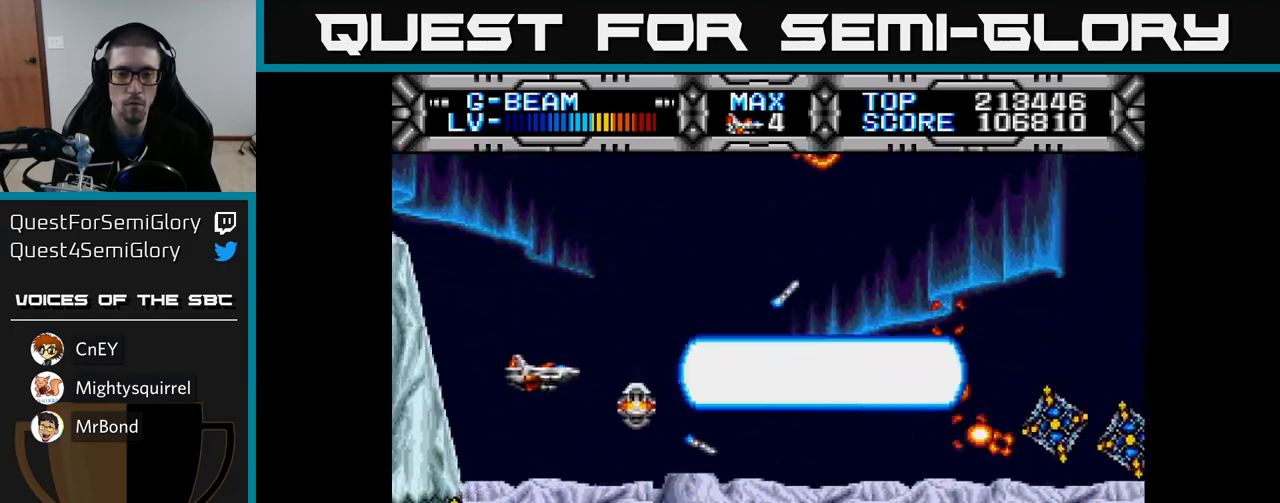
{"buttons": ["X", "DPAD_DOWN"], "left_stick": "center", "right_stick": "center", "events": [[33, "DPAD_LEFT", "up"], [433, "DPAD_DOWN", "down"]]}
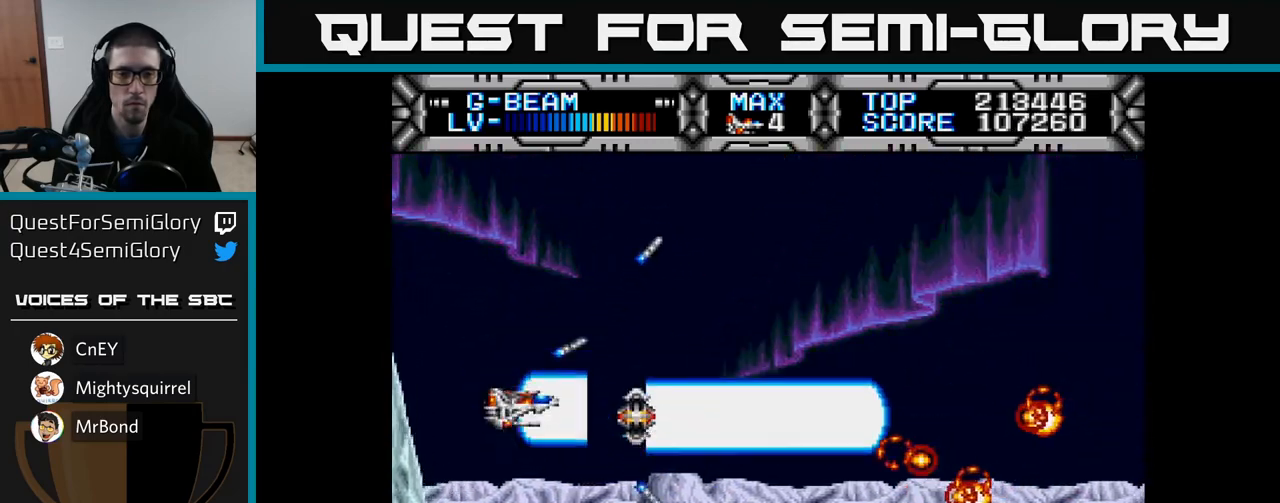
{"buttons": ["X", "DPAD_UP"], "left_stick": "center", "right_stick": "center", "events": [[100, "DPAD_DOWN", "up"], [450, "DPAD_UP", "down"]]}
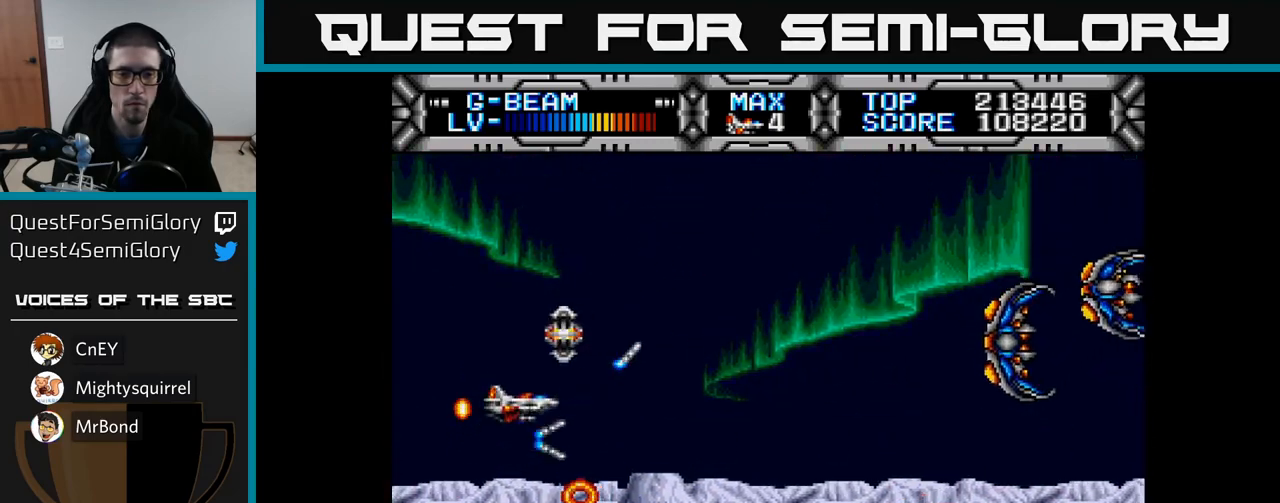
{"buttons": ["X", "DPAD_DOWN"], "left_stick": "center", "right_stick": "center", "events": [[100, "DPAD_RIGHT", "down"], [100, "DPAD_UP", "up"], [133, "DPAD_UP", "down"], [167, "DPAD_RIGHT", "up"], [200, "DPAD_UP", "up"], [250, "DPAD_DOWN", "down"], [333, "DPAD_RIGHT", "down"], [400, "DPAD_RIGHT", "up"]]}
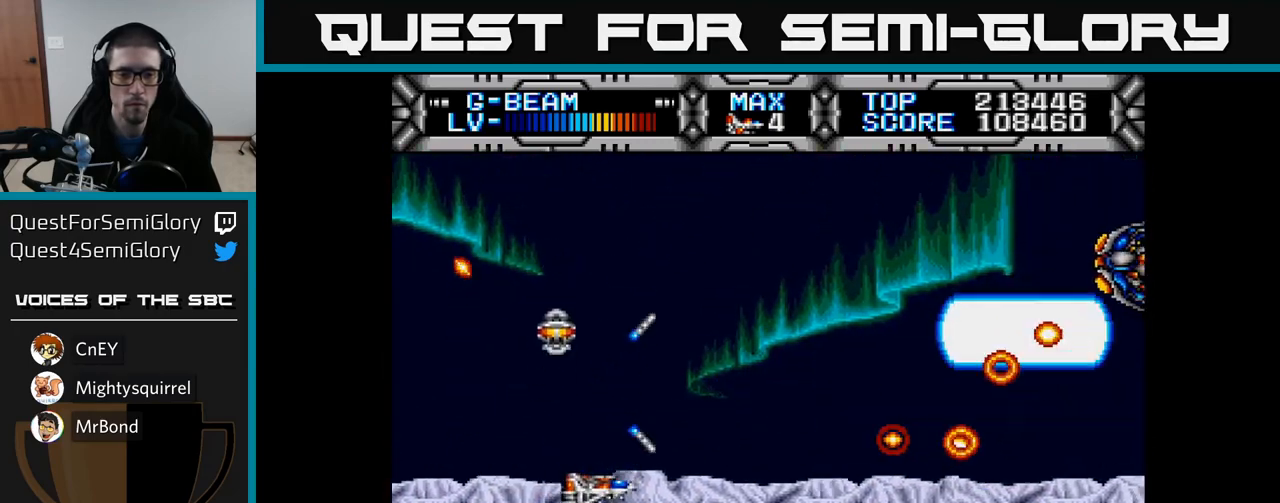
{"buttons": ["X", "DPAD_UP"], "left_stick": "center", "right_stick": "center", "events": [[83, "DPAD_LEFT", "down"], [117, "DPAD_DOWN", "up"], [417, "DPAD_LEFT", "up"], [483, "DPAD_UP", "down"]]}
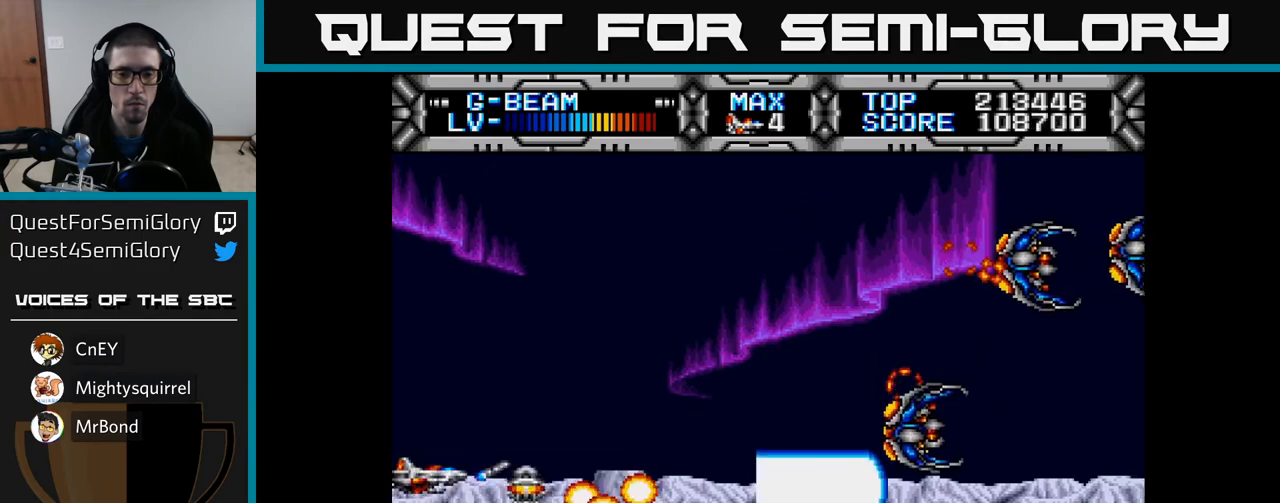
{"buttons": ["X", "DPAD_DOWN", "DPAD_RIGHT"], "left_stick": "center", "right_stick": "center", "events": [[217, "DPAD_RIGHT", "down"], [233, "DPAD_UP", "up"], [350, "DPAD_DOWN", "down"], [417, "DPAD_RIGHT", "up"], [500, "DPAD_RIGHT", "down"]]}
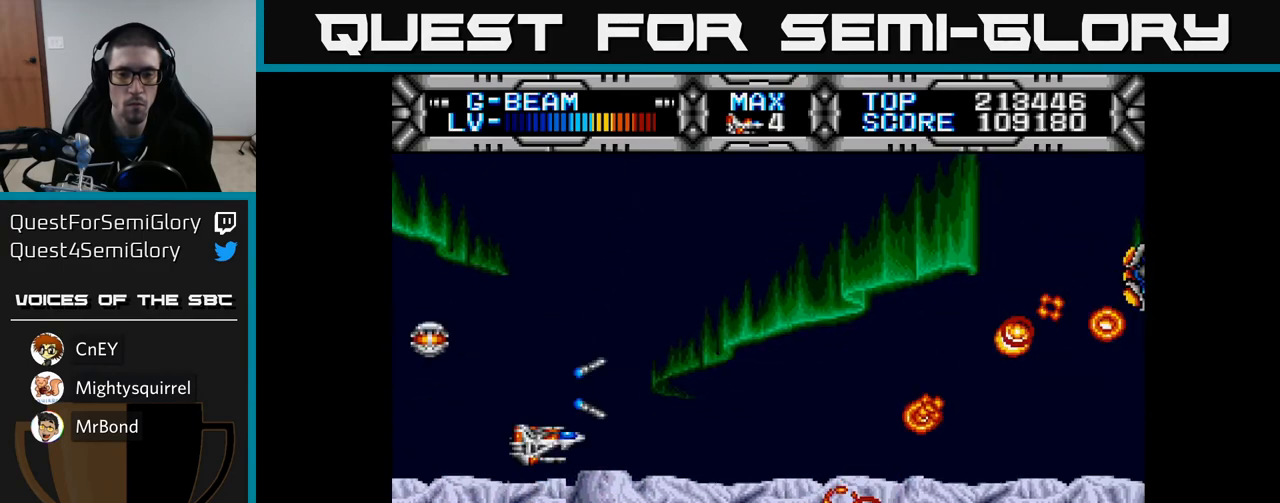
{"buttons": ["X", "DPAD_UP"], "left_stick": "center", "right_stick": "center", "events": [[117, "DPAD_DOWN", "up"], [167, "DPAD_RIGHT", "up"], [167, "DPAD_UP", "down"]]}
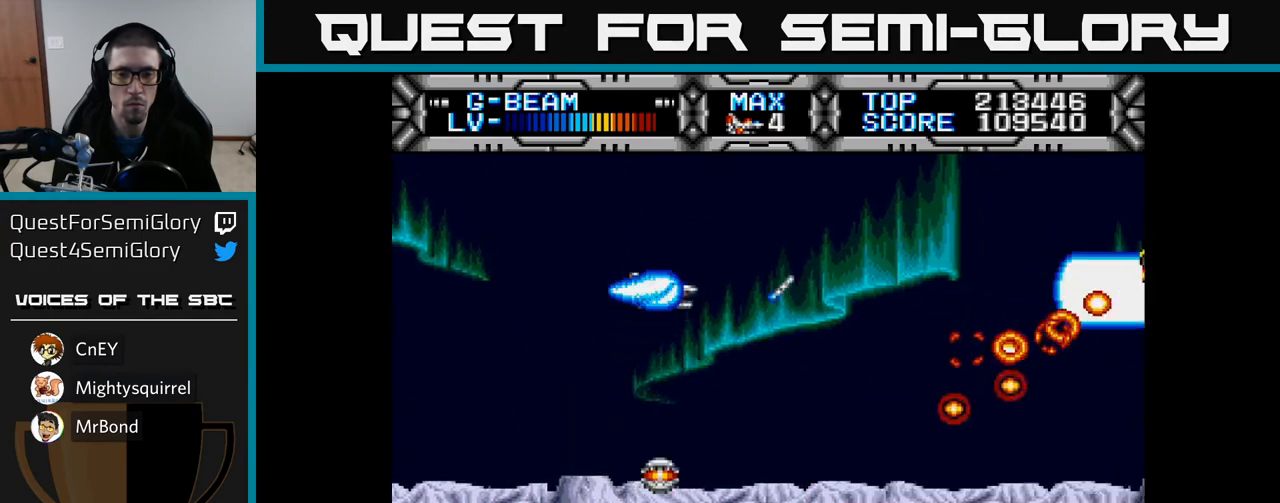
{"buttons": ["X"], "left_stick": "center", "right_stick": "center", "events": [[33, "DPAD_UP", "up"], [100, "DPAD_DOWN", "down"], [200, "DPAD_DOWN", "up"]]}
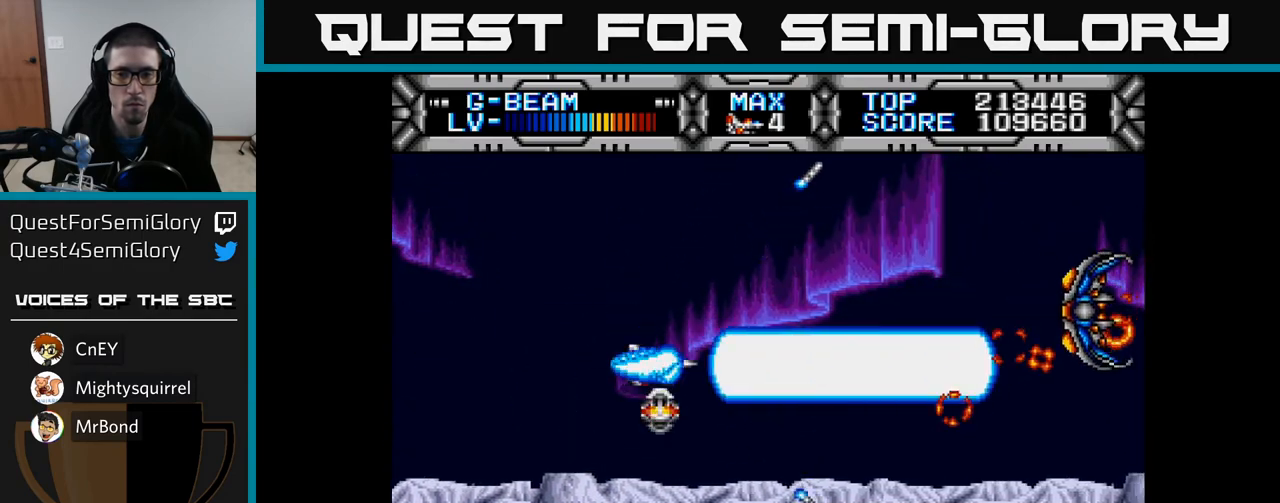
{"buttons": ["X"], "left_stick": "center", "right_stick": "center", "events": [[50, "DPAD_UP", "down"], [117, "DPAD_RIGHT", "down"], [117, "DPAD_UP", "up"], [133, "DPAD_UP", "down"], [167, "DPAD_RIGHT", "up"], [250, "DPAD_UP", "up"]]}
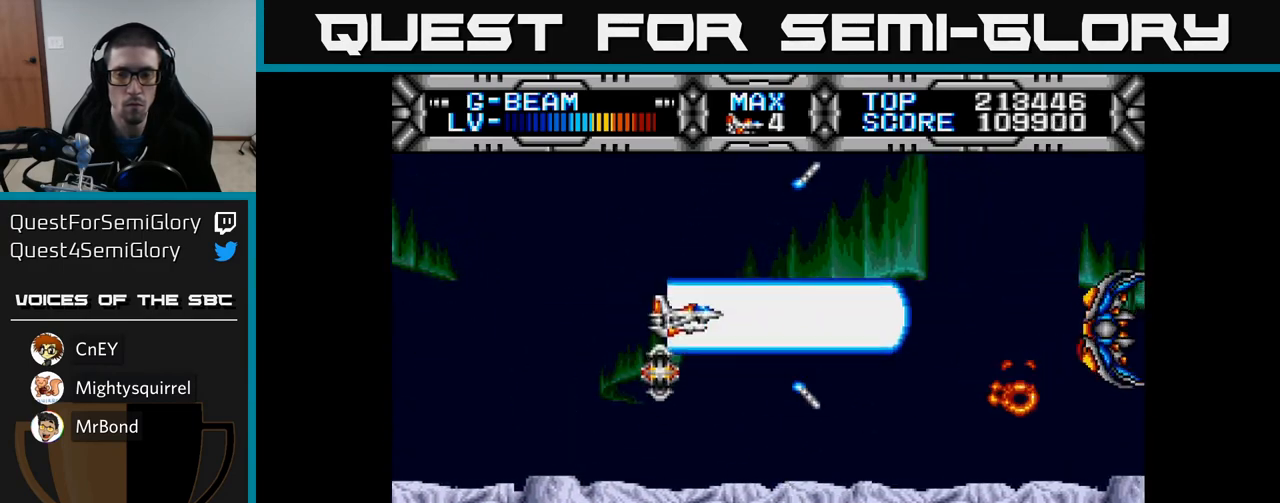
{"buttons": ["X"], "left_stick": "center", "right_stick": "center", "events": []}
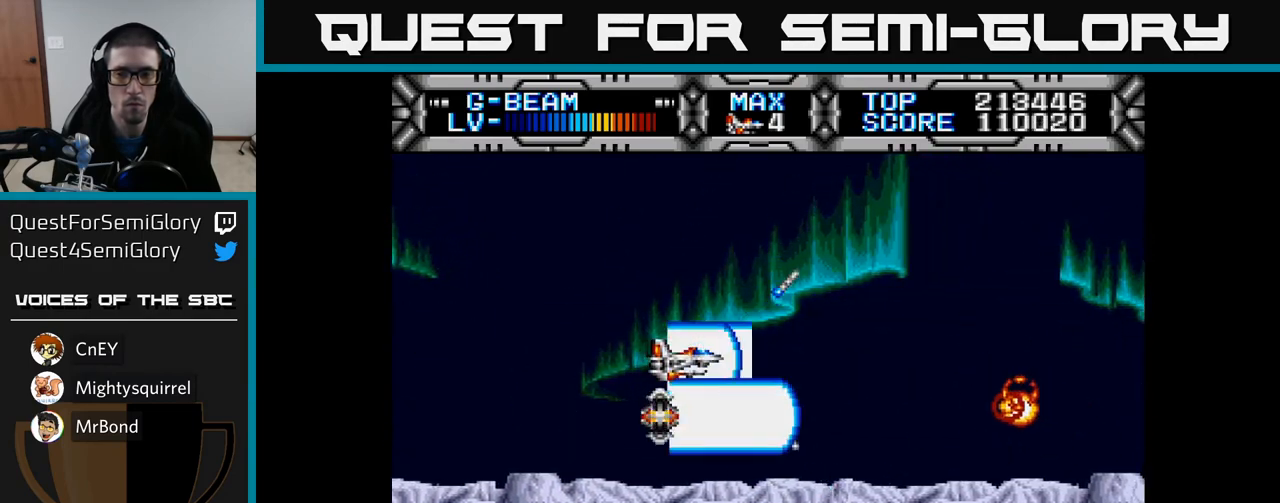
{"buttons": ["X", "DPAD_DOWN"], "left_stick": "center", "right_stick": "center", "events": [[50, "DPAD_DOWN", "down"]]}
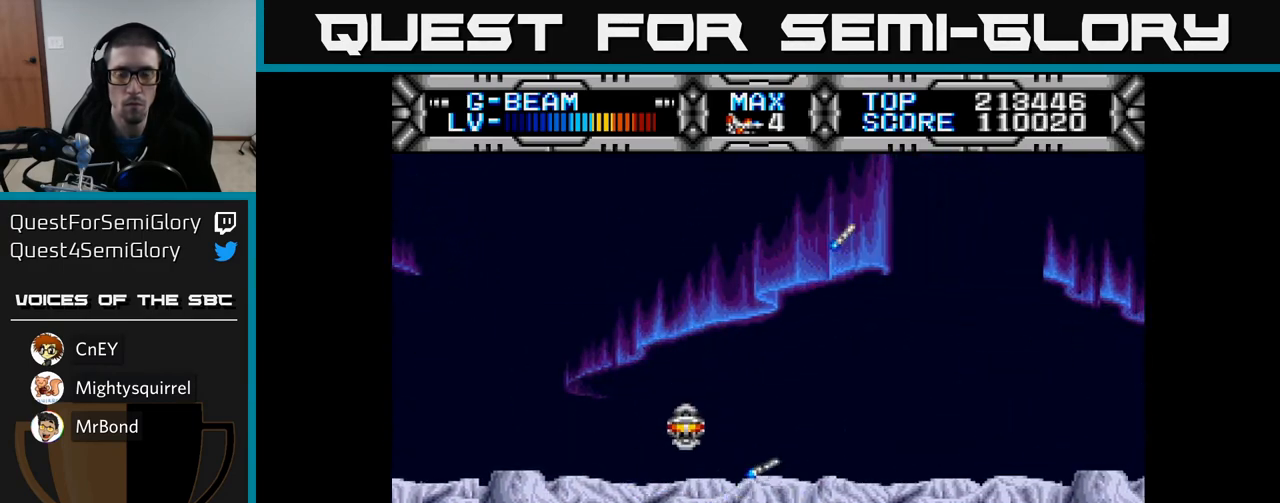
{"buttons": ["X", "DPAD_UP"], "left_stick": "center", "right_stick": "center", "events": [[133, "DPAD_DOWN", "up"], [333, "DPAD_UP", "down"]]}
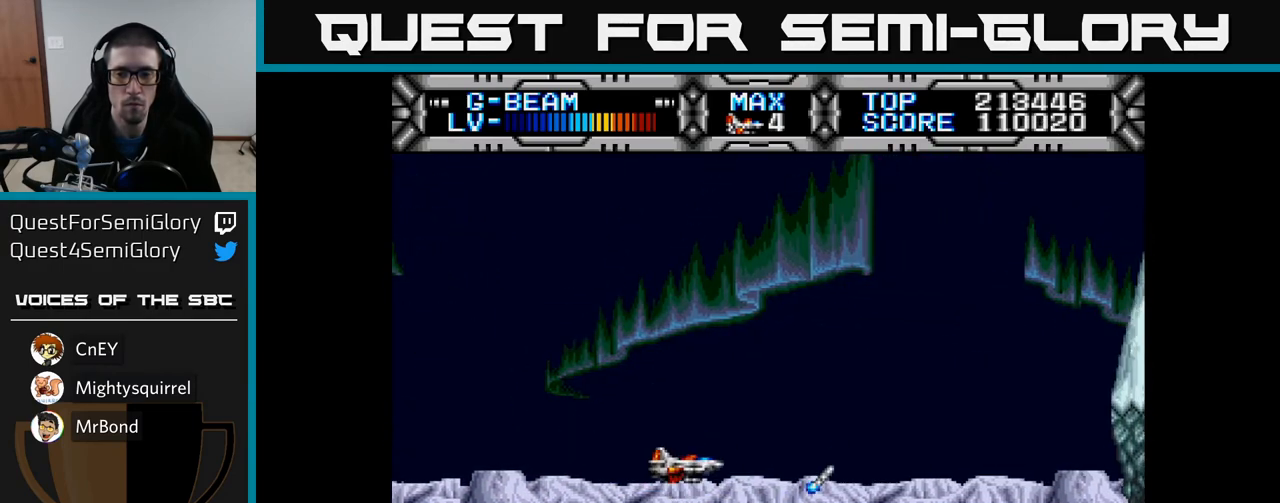
{"buttons": ["X"], "left_stick": "center", "right_stick": "center", "events": [[17, "DPAD_RIGHT", "down"], [17, "DPAD_UP", "up"], [117, "DPAD_DOWN", "down"], [167, "DPAD_RIGHT", "up"], [250, "DPAD_DOWN", "up"], [367, "DPAD_UP", "down"], [483, "DPAD_UP", "up"]]}
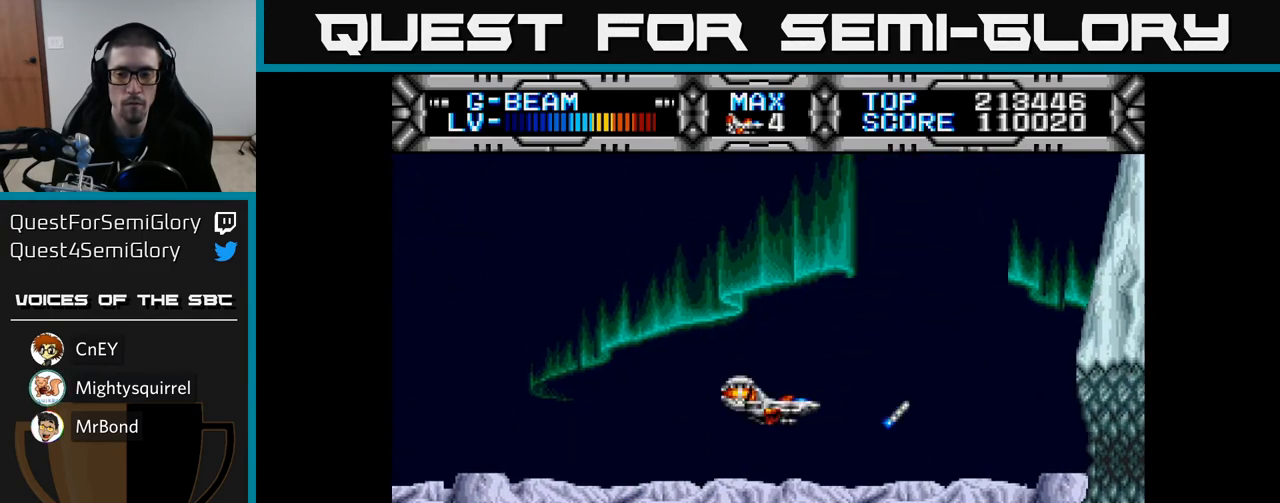
{"buttons": ["X", "DPAD_LEFT"], "left_stick": "center", "right_stick": "center", "events": [[267, "DPAD_DOWN", "down"], [400, "DPAD_DOWN", "up"], [400, "DPAD_LEFT", "down"], [450, "DPAD_UP", "down"], [500, "DPAD_UP", "up"]]}
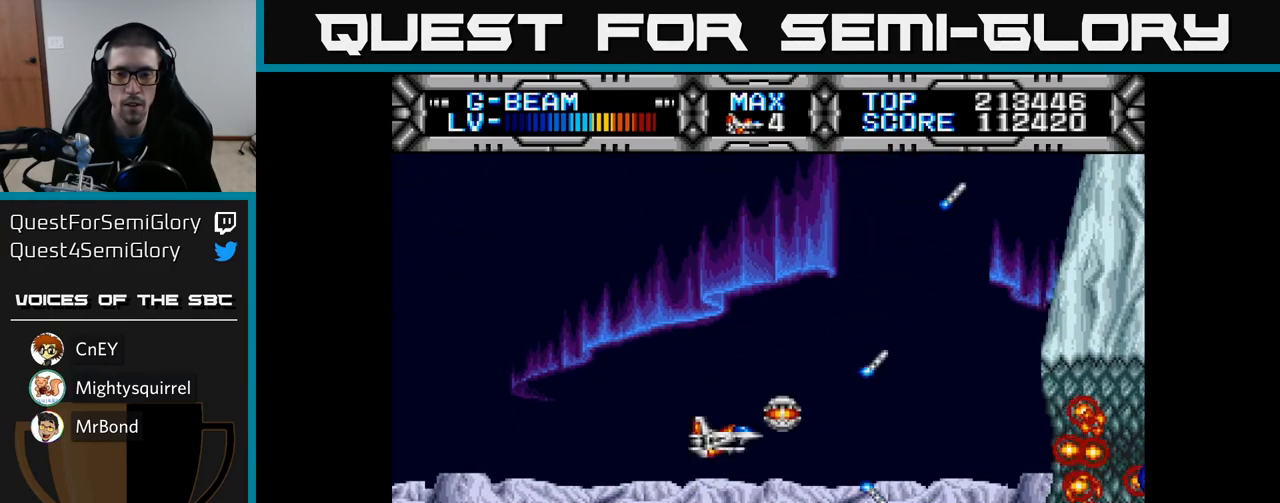
{"buttons": ["X"], "left_stick": "center", "right_stick": "center", "events": [[33, "DPAD_LEFT", "up"], [400, "DPAD_DOWN", "down"], [500, "DPAD_DOWN", "up"]]}